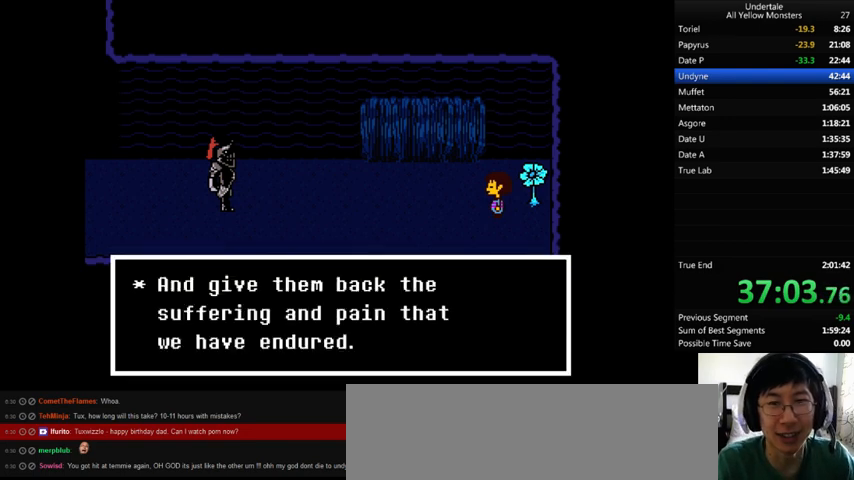
Gameplay with keyboard; each line is a JSON object with the keys held at the frame after it. "events" lists presses ("down") and releases ("up") of ".", "/", "0", "1", "2", "3", "4", "5", "6", "7", "8", "9", "a", "alt_l", "alt_r", "b", "backslash", "backspace", "c", "caps_lock", "comma", "ctrl_l", "ctrl_r", "d", "down", "e", "equals", "f", "g", "h", "i", "j", "k", "l", "lbracket", "left", "m", "minus", "n", "o", "p", "q", "quote", "r", "rbracket", "return", "right", "s", "semicolon", "shift_l", "shift_r", "space", "super", "t", "tab", "tilde", "u", "up", "v", "w", "x", "y" and "z" between this image and that frame as [ms after this image, input, new state], when the widget could be followed in between. No other keys are recorded. Mouse input is not recorded.
{"keys": ["z"], "events": [[33, "return", "up"], [33, "shift_r", "up"], [67, "x", "up"], [67, "z", "down"], [100, "return", "down"], [100, "shift_r", "down"], [167, "return", "up"], [167, "shift_r", "up"], [167, "x", "down"], [167, "z", "up"], [200, "return", "down"], [200, "shift_r", "down"], [200, "x", "up"], [200, "z", "down"], [233, "return", "up"], [233, "shift_r", "up"], [233, "x", "down"], [233, "z", "up"], [300, "return", "down"], [300, "shift_r", "down"], [367, "return", "up"], [367, "shift_r", "up"], [367, "x", "up"], [367, "z", "down"], [433, "return", "down"], [433, "shift_r", "down"], [433, "x", "down"], [433, "z", "up"], [500, "return", "up"], [500, "shift_r", "up"], [500, "x", "up"], [500, "z", "down"]]}
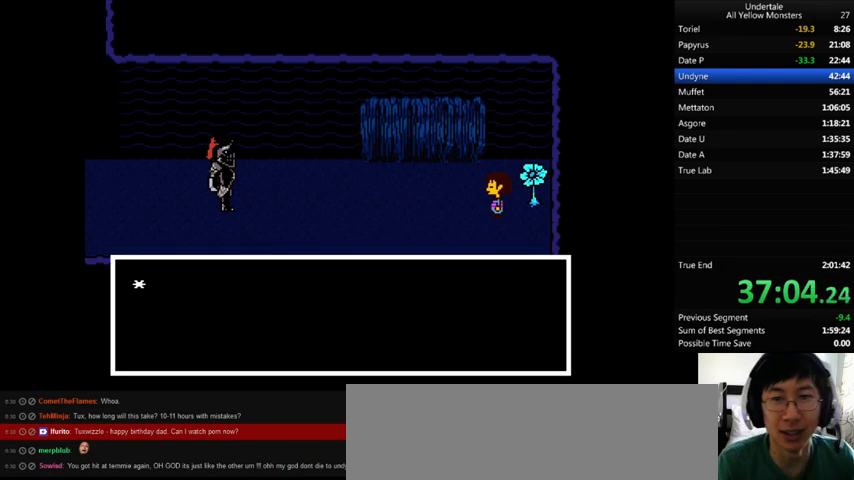
{"keys": ["return", "shift_r", "z"], "events": [[33, "return", "down"], [33, "shift_r", "down"], [67, "return", "up"], [67, "shift_r", "up"], [67, "x", "down"], [67, "z", "up"], [133, "return", "down"], [133, "shift_r", "down"], [133, "x", "up"], [133, "z", "down"], [167, "return", "up"], [167, "shift_r", "up"], [200, "x", "down"], [200, "z", "up"], [267, "x", "up"], [267, "z", "down"], [367, "return", "down"], [367, "shift_r", "down"], [367, "x", "down"], [367, "z", "up"], [433, "return", "up"], [433, "shift_r", "up"], [467, "x", "up"], [467, "z", "down"], [500, "return", "down"], [500, "shift_r", "down"]]}
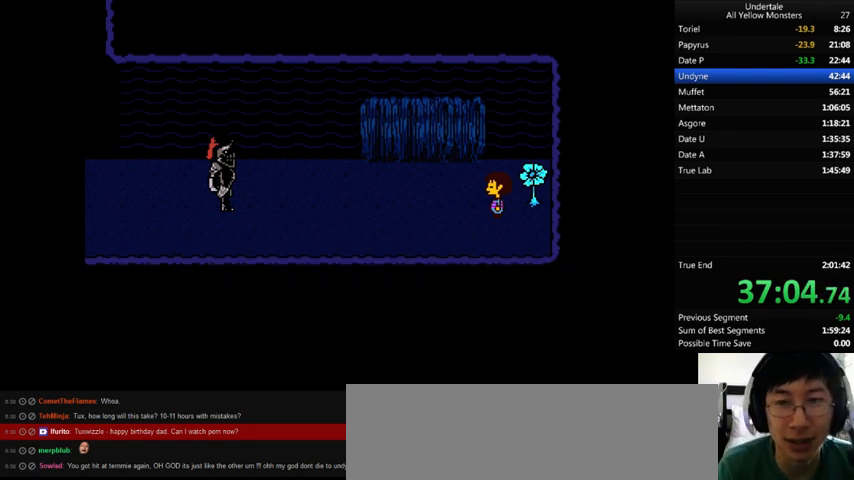
{"keys": ["z"], "events": [[33, "return", "up"], [33, "shift_r", "up"], [33, "x", "down"], [67, "z", "up"], [133, "x", "up"], [133, "z", "down"], [167, "x", "down"], [200, "return", "down"], [200, "shift_r", "down"], [200, "z", "up"], [267, "return", "up"], [267, "shift_r", "up"], [267, "x", "up"], [267, "z", "down"], [333, "return", "down"], [333, "shift_r", "down"], [333, "x", "down"], [367, "return", "up"], [367, "shift_r", "up"], [367, "z", "up"], [433, "return", "down"], [433, "shift_r", "down"], [433, "x", "up"], [433, "z", "down"], [467, "return", "up"], [467, "shift_r", "up"]]}
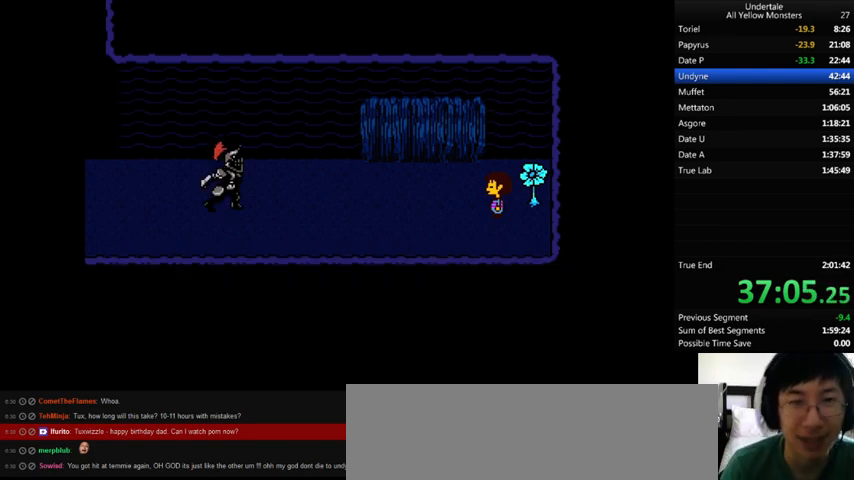
{"keys": ["return", "shift_r", "z"], "events": [[33, "x", "down"], [67, "return", "down"], [67, "shift_r", "down"], [100, "return", "up"], [167, "z", "up"], [200, "shift_r", "up"], [267, "x", "up"], [267, "z", "down"], [333, "x", "down"], [333, "z", "up"], [400, "return", "down"], [400, "shift_r", "down"], [433, "return", "up"], [433, "shift_r", "up"], [433, "x", "up"], [433, "z", "down"], [500, "return", "down"], [500, "shift_r", "down"]]}
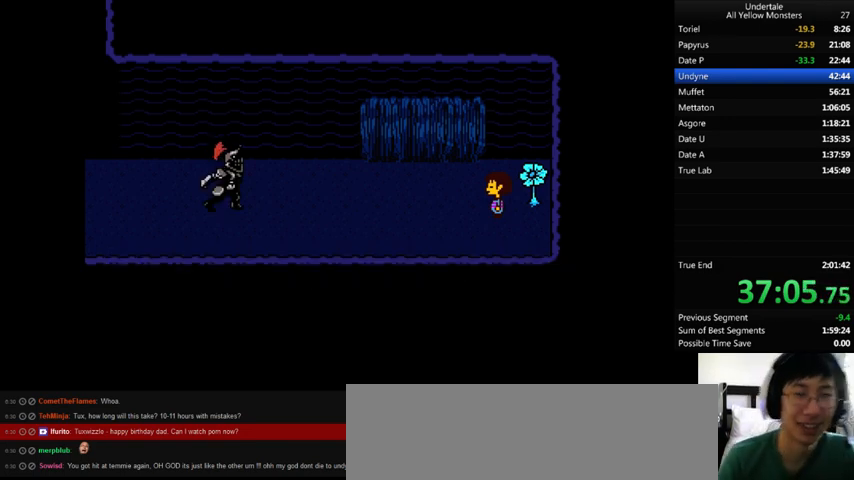
{"keys": ["return", "shift_r", "z"], "events": [[33, "x", "down"], [33, "z", "up"], [67, "return", "up"], [67, "shift_r", "up"], [100, "x", "up"], [100, "z", "down"], [200, "x", "down"], [200, "z", "up"], [233, "return", "down"], [233, "shift_r", "down"], [233, "x", "up"], [300, "return", "up"], [300, "shift_r", "up"], [300, "z", "down"], [367, "x", "down"], [367, "z", "up"], [400, "x", "up"], [467, "return", "down"], [467, "shift_r", "down"], [467, "z", "down"]]}
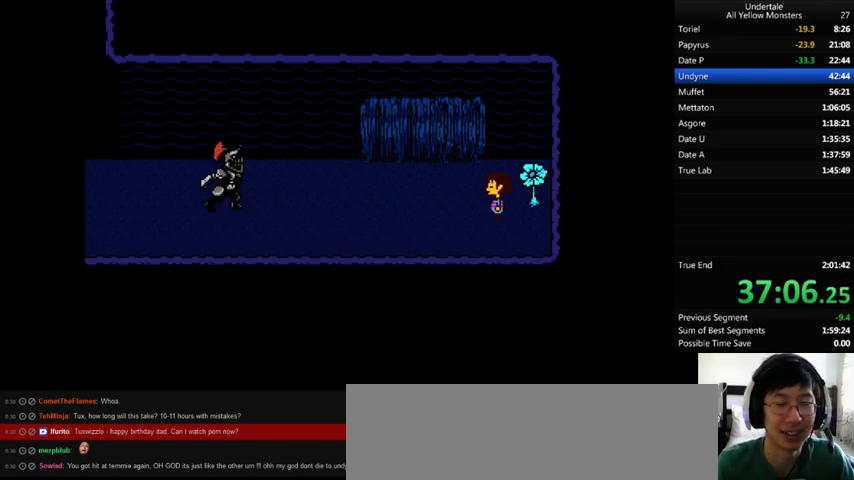
{"keys": [], "events": [[33, "return", "up"], [33, "shift_r", "up"], [33, "x", "down"], [33, "z", "up"], [67, "return", "down"], [67, "shift_r", "down"], [67, "x", "up"], [67, "z", "down"], [133, "return", "up"], [133, "shift_r", "up"], [167, "x", "down"], [167, "z", "up"], [233, "return", "down"], [233, "shift_r", "down"], [267, "return", "up"], [267, "shift_r", "up"], [267, "x", "up"], [267, "z", "down"], [333, "z", "up"], [467, "x", "down"], [500, "x", "up"]]}
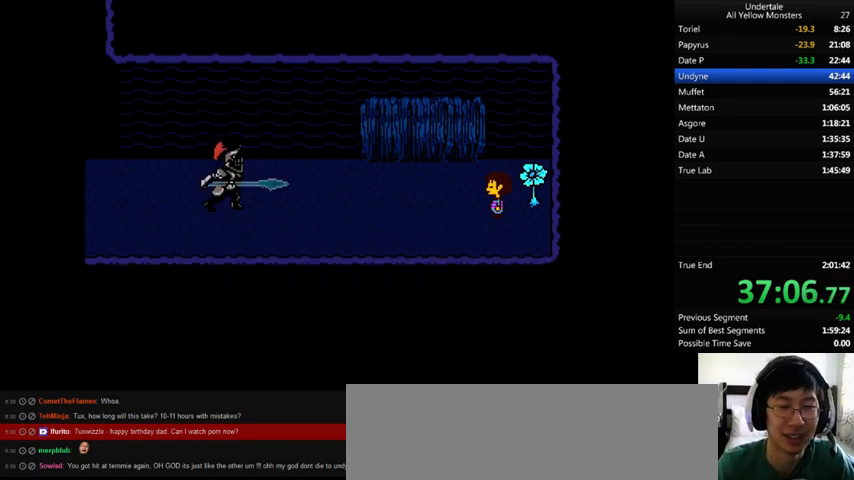
{"keys": [], "events": [[67, "return", "down"], [100, "return", "up"], [100, "x", "down"], [100, "z", "down"], [133, "z", "up"], [167, "x", "up"], [233, "z", "down"], [300, "x", "down"], [300, "z", "up"], [367, "x", "up"], [367, "z", "down"], [433, "return", "down"], [433, "shift_r", "down"], [467, "return", "up"], [467, "shift_r", "up"], [467, "z", "up"]]}
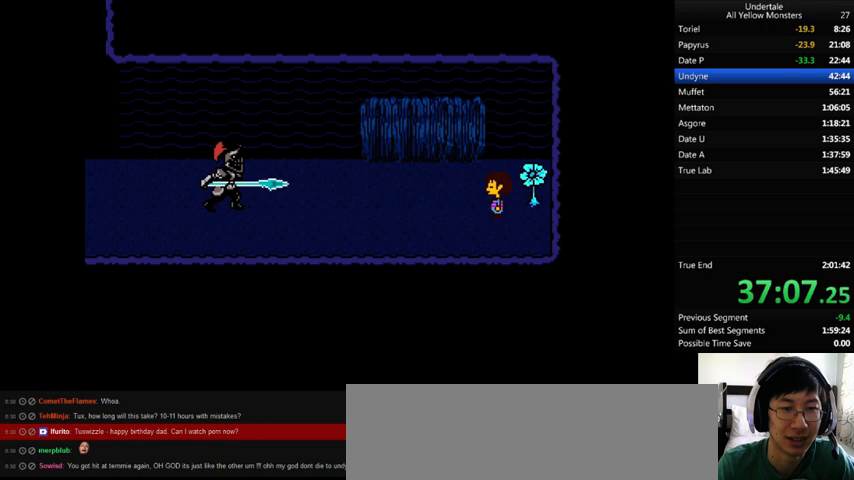
{"keys": ["z"], "events": [[67, "return", "down"], [67, "x", "down"], [67, "z", "down"], [100, "x", "up"], [100, "z", "up"], [200, "return", "up"], [200, "z", "down"], [267, "z", "up"], [367, "return", "down"], [367, "shift_r", "down"], [367, "z", "down"], [400, "return", "up"], [400, "shift_r", "up"], [400, "x", "down"], [400, "z", "up"], [433, "x", "up"], [467, "z", "down"]]}
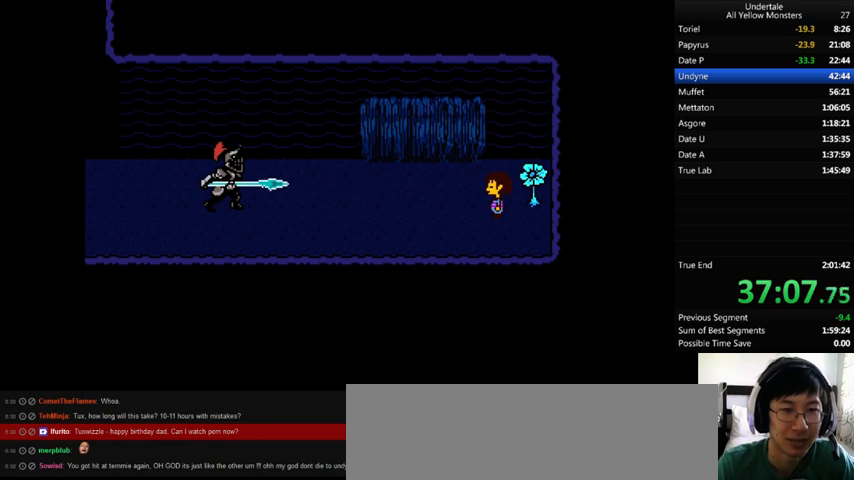
{"keys": ["x"], "events": [[33, "z", "up"], [67, "x", "down"], [167, "x", "up"], [167, "z", "down"], [200, "x", "down"], [200, "z", "up"], [267, "x", "up"], [300, "z", "down"], [367, "x", "down"], [367, "z", "up"], [433, "x", "up"], [433, "z", "down"], [467, "return", "down"], [467, "shift_r", "down"], [500, "return", "up"], [500, "shift_r", "up"], [500, "x", "down"], [500, "z", "up"]]}
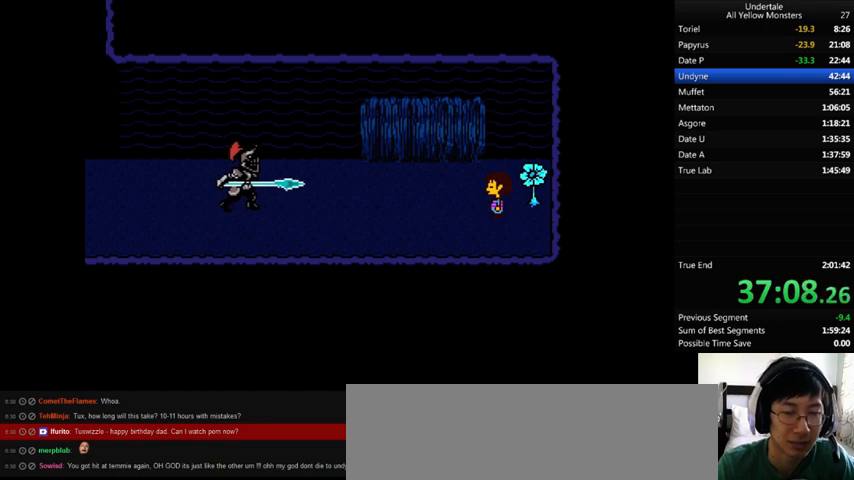
{"keys": [], "events": [[67, "return", "down"], [67, "shift_r", "down"], [67, "x", "up"], [67, "z", "down"], [100, "return", "up"], [100, "shift_r", "up"], [167, "return", "down"], [167, "shift_r", "down"], [167, "x", "down"], [167, "z", "up"], [267, "return", "up"], [267, "shift_r", "up"], [267, "x", "up"], [267, "z", "down"], [300, "return", "down"], [300, "shift_r", "down"], [333, "return", "up"], [333, "shift_r", "up"], [333, "x", "down"], [333, "z", "up"], [400, "x", "up"], [467, "return", "down"], [467, "shift_r", "down"], [467, "z", "down"], [500, "return", "up"], [500, "shift_r", "up"], [500, "z", "up"]]}
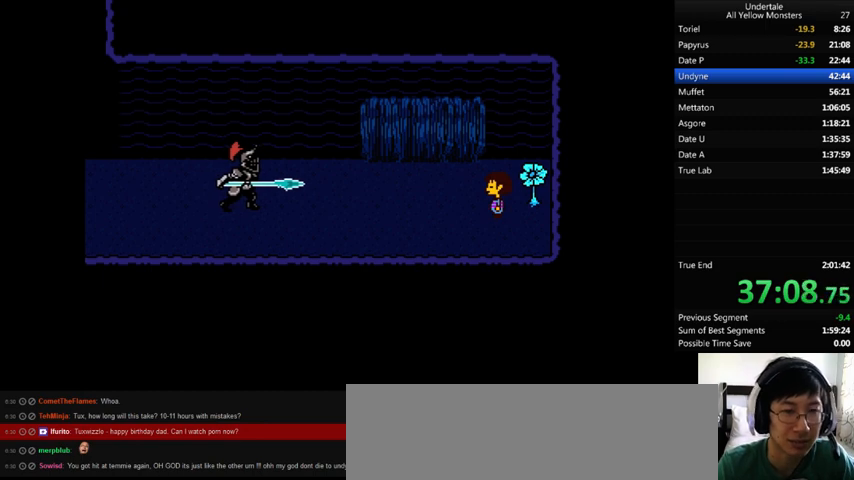
{"keys": [], "events": [[67, "return", "down"], [67, "shift_r", "down"], [67, "z", "down"], [100, "return", "up"], [100, "shift_r", "up"], [167, "return", "down"], [167, "shift_r", "down"], [167, "x", "down"], [167, "z", "up"], [200, "return", "up"], [200, "shift_r", "up"], [200, "x", "up"], [233, "z", "down"], [267, "return", "down"], [267, "shift_r", "down"], [267, "x", "down"], [267, "z", "up"], [300, "return", "up"], [300, "shift_r", "up"], [367, "return", "down"], [367, "shift_r", "down"], [367, "x", "up"], [367, "z", "down"], [433, "return", "up"], [433, "shift_r", "up"], [433, "z", "up"]]}
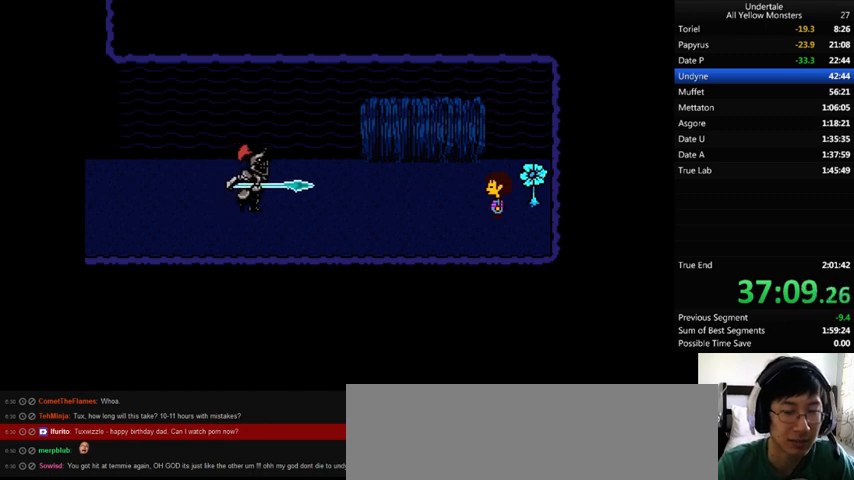
{"keys": [], "events": [[33, "return", "down"], [33, "shift_r", "down"], [33, "z", "down"], [67, "return", "up"], [67, "shift_r", "up"], [67, "x", "down"], [67, "z", "up"], [100, "return", "down"], [100, "shift_r", "down"], [100, "x", "up"], [100, "z", "down"], [167, "return", "up"], [167, "shift_r", "up"], [200, "z", "up"], [233, "return", "down"], [233, "shift_r", "down"], [267, "return", "up"], [267, "shift_r", "up"], [267, "z", "down"], [333, "return", "down"], [333, "shift_r", "down"], [333, "x", "down"], [333, "z", "up"], [367, "return", "up"], [367, "shift_r", "up"], [367, "x", "up"], [400, "z", "down"], [467, "return", "down"], [467, "shift_r", "down"], [500, "return", "up"], [500, "shift_r", "up"], [500, "z", "up"]]}
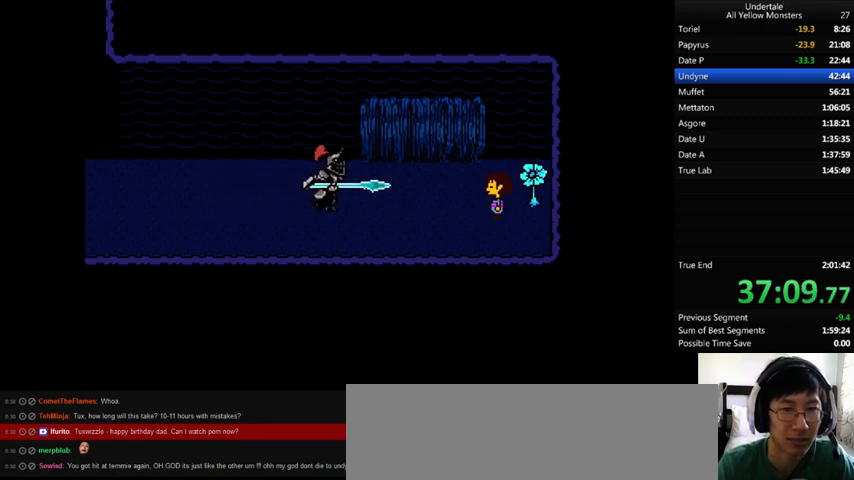
{"keys": ["x"], "events": [[100, "return", "down"], [100, "shift_r", "down"], [100, "z", "down"], [167, "return", "up"], [167, "shift_r", "up"], [167, "x", "down"], [167, "z", "up"], [200, "return", "down"], [200, "x", "up"], [233, "return", "up"], [233, "z", "down"], [333, "x", "down"], [333, "z", "up"], [367, "x", "up"], [433, "return", "down"], [433, "shift_r", "down"], [433, "z", "down"], [467, "return", "up"], [467, "shift_r", "up"], [467, "x", "down"], [467, "z", "up"]]}
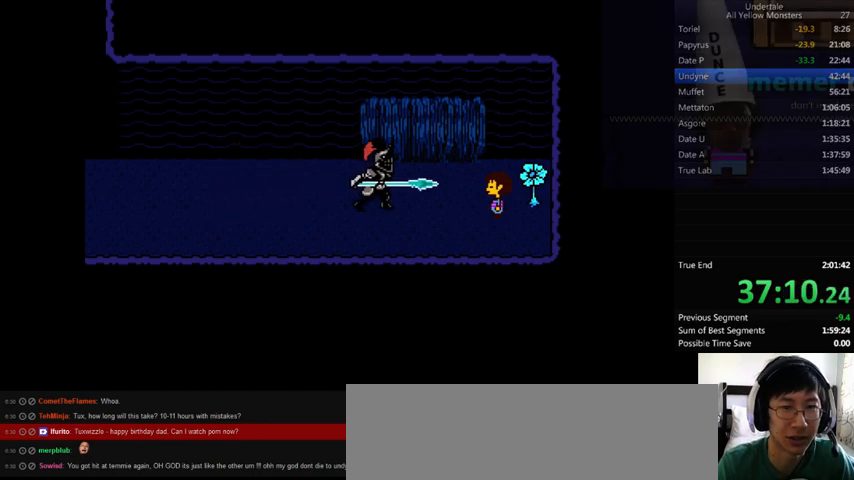
{"keys": ["x"], "events": [[67, "x", "up"], [67, "z", "down"], [100, "x", "down"], [167, "return", "down"], [167, "shift_r", "down"], [167, "z", "up"], [233, "return", "up"], [233, "shift_r", "up"], [233, "x", "up"], [233, "z", "down"], [300, "return", "down"], [300, "shift_r", "down"], [333, "return", "up"], [333, "shift_r", "up"], [333, "x", "down"], [333, "z", "up"], [400, "x", "up"], [433, "z", "down"], [467, "x", "down"], [500, "z", "up"]]}
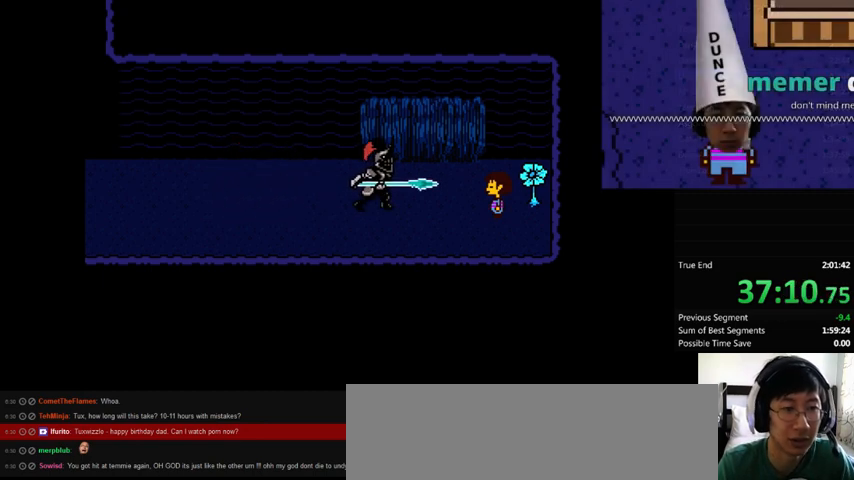
{"keys": ["z"], "events": [[33, "return", "down"], [33, "shift_r", "down"], [100, "return", "up"], [100, "shift_r", "up"], [100, "x", "up"], [100, "z", "down"], [167, "return", "down"], [167, "shift_r", "down"], [167, "x", "down"], [200, "return", "up"], [200, "shift_r", "up"], [200, "z", "up"], [300, "return", "down"], [300, "shift_r", "down"], [300, "x", "up"], [300, "z", "down"], [333, "return", "up"], [333, "shift_r", "up"], [367, "x", "down"], [400, "z", "up"], [433, "return", "down"], [433, "shift_r", "down"], [467, "return", "up"], [467, "shift_r", "up"], [467, "x", "up"], [467, "z", "down"]]}
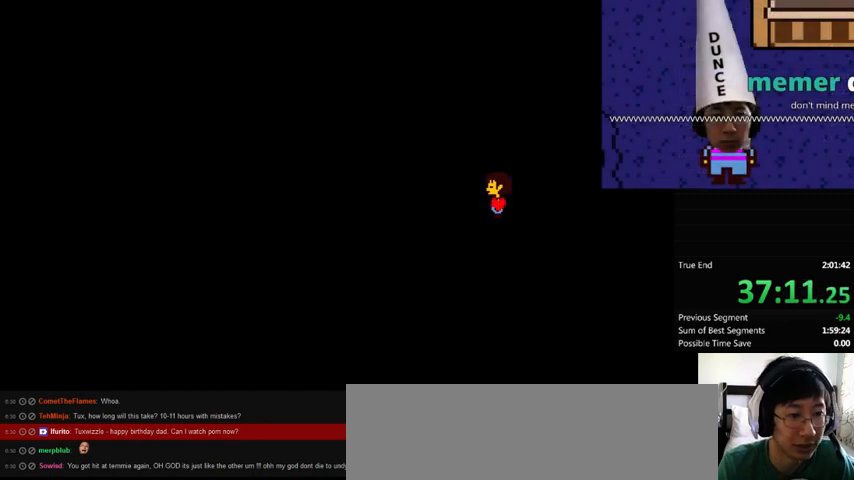
{"keys": ["z"], "events": [[67, "return", "down"], [67, "shift_r", "down"], [67, "x", "down"], [67, "z", "up"], [100, "return", "up"], [100, "shift_r", "up"], [133, "x", "up"], [133, "z", "down"], [200, "return", "down"], [200, "shift_r", "down"], [267, "return", "up"], [267, "shift_r", "up"], [267, "x", "down"], [267, "z", "up"], [367, "x", "up"], [367, "z", "down"], [400, "x", "down"], [433, "return", "down"], [433, "shift_r", "down"], [433, "z", "up"], [467, "return", "up"], [467, "shift_r", "up"], [467, "x", "up"], [467, "z", "down"]]}
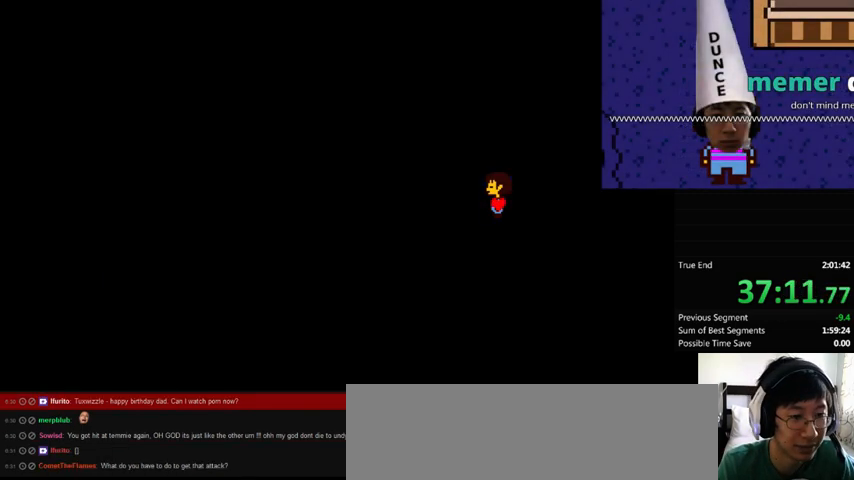
{"keys": ["z"], "events": [[67, "return", "down"], [67, "shift_r", "down"], [100, "return", "up"], [100, "shift_r", "up"], [100, "x", "down"], [100, "z", "up"], [167, "return", "down"], [167, "shift_r", "down"], [167, "x", "up"], [167, "z", "down"], [200, "return", "up"], [200, "shift_r", "up"], [233, "x", "down"], [267, "z", "up"], [333, "x", "up"], [333, "z", "down"], [433, "z", "up"], [500, "z", "down"]]}
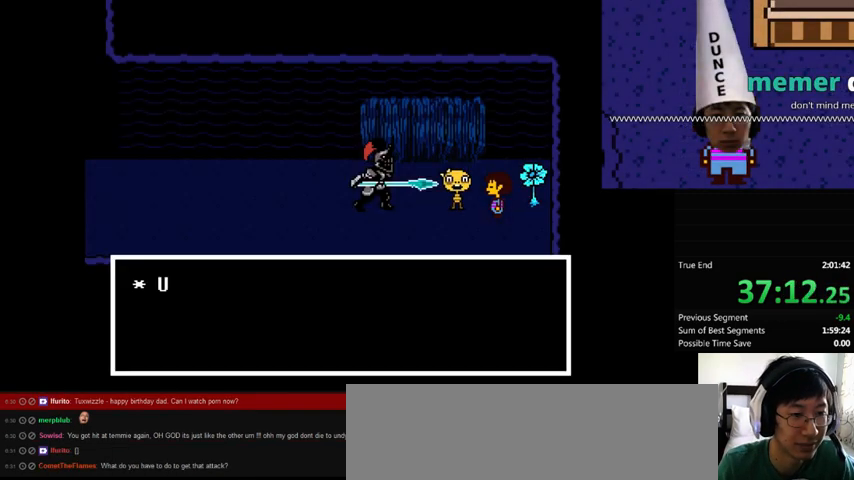
{"keys": ["return", "shift_r", "x"], "events": [[67, "x", "down"], [67, "z", "up"], [133, "x", "up"], [167, "z", "down"], [200, "return", "down"], [200, "shift_r", "down"], [233, "return", "up"], [233, "shift_r", "up"], [233, "x", "down"], [233, "z", "up"], [300, "return", "down"], [300, "shift_r", "down"], [300, "x", "up"], [300, "z", "down"], [333, "return", "up"], [333, "shift_r", "up"], [367, "x", "down"], [367, "z", "up"], [433, "return", "down"], [433, "shift_r", "down"], [467, "return", "up"], [467, "shift_r", "up"], [467, "x", "up"], [467, "z", "down"], [500, "return", "down"], [500, "shift_r", "down"], [500, "x", "down"], [500, "z", "up"]]}
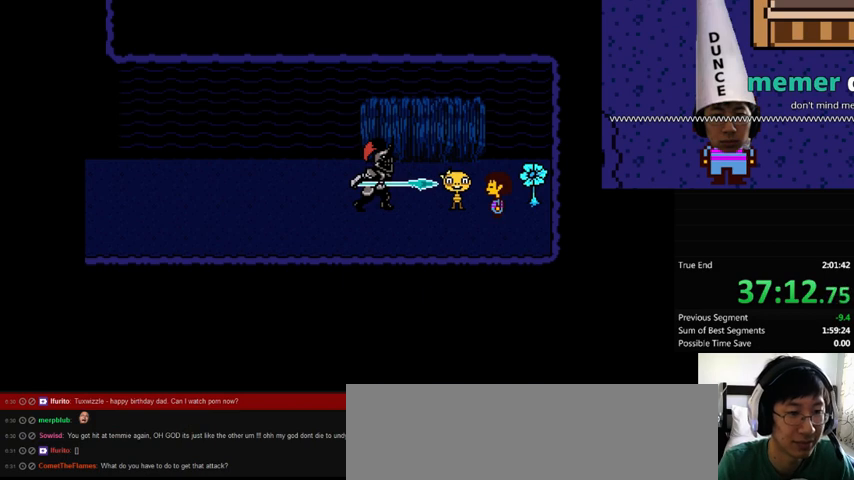
{"keys": ["x"], "events": [[67, "return", "up"], [67, "shift_r", "up"], [100, "x", "up"], [100, "z", "down"], [167, "x", "down"], [167, "z", "up"], [233, "x", "up"], [267, "return", "down"], [267, "shift_r", "down"], [267, "z", "down"], [300, "return", "up"], [300, "shift_r", "up"], [333, "x", "down"], [333, "z", "up"], [400, "return", "down"], [400, "shift_r", "down"], [400, "x", "up"], [400, "z", "down"], [433, "return", "up"], [433, "shift_r", "up"], [467, "x", "down"], [467, "z", "up"]]}
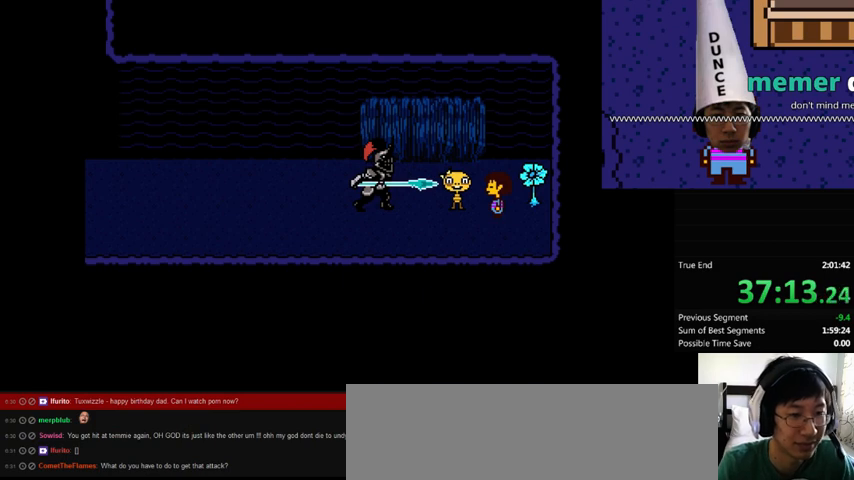
{"keys": ["return", "shift_r", "x"], "events": [[33, "return", "down"], [33, "shift_r", "down"], [67, "return", "up"], [67, "shift_r", "up"], [67, "x", "up"], [67, "z", "down"], [167, "return", "down"], [167, "shift_r", "down"], [167, "x", "down"], [167, "z", "up"], [200, "return", "up"], [200, "shift_r", "up"], [233, "x", "up"], [233, "z", "down"], [267, "return", "down"], [267, "shift_r", "down"], [300, "return", "up"], [300, "shift_r", "up"], [300, "x", "down"], [333, "z", "up"], [400, "x", "up"], [400, "z", "down"], [467, "x", "down"], [467, "z", "up"], [500, "return", "down"], [500, "shift_r", "down"]]}
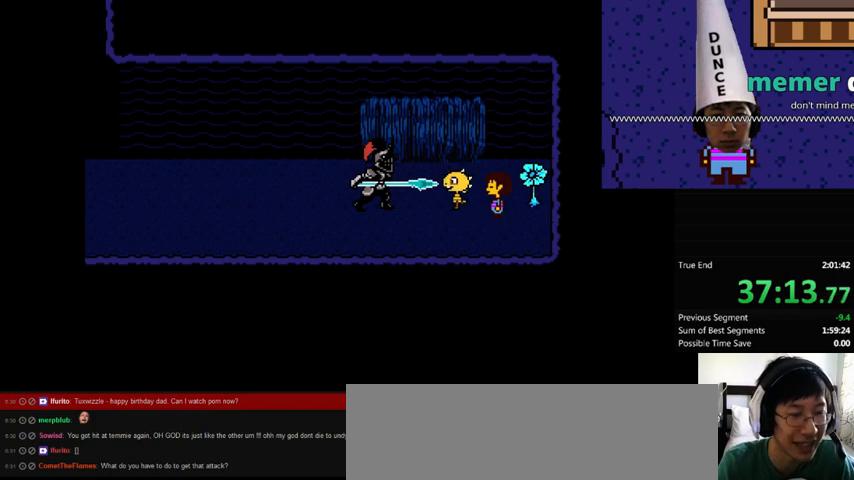
{"keys": ["return", "shift_r", "x"], "events": [[33, "return", "up"], [33, "shift_r", "up"], [33, "x", "up"], [33, "z", "down"], [167, "z", "up"], [200, "z", "down"], [233, "return", "down"], [233, "shift_r", "down"], [300, "return", "up"], [300, "shift_r", "up"], [300, "x", "down"], [300, "z", "up"], [367, "return", "down"], [367, "shift_r", "down"], [367, "x", "up"], [367, "z", "down"], [433, "return", "up"], [433, "shift_r", "up"], [467, "x", "down"], [467, "z", "up"], [500, "return", "down"], [500, "shift_r", "down"]]}
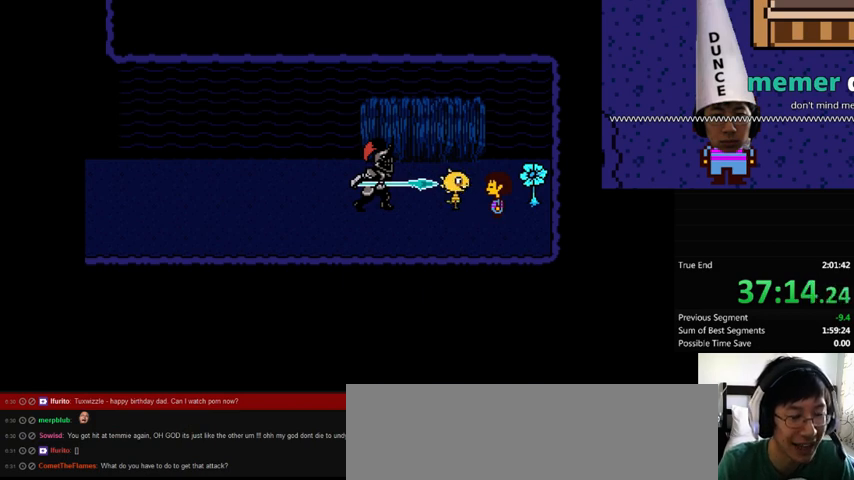
{"keys": ["z"], "events": [[33, "return", "up"], [33, "shift_r", "up"], [33, "x", "up"], [33, "z", "down"], [133, "x", "down"], [133, "z", "up"], [167, "x", "up"], [233, "z", "down"], [267, "x", "down"], [267, "z", "up"], [333, "return", "down"], [333, "shift_r", "down"], [333, "x", "up"], [333, "z", "down"], [400, "return", "up"], [400, "shift_r", "up"], [433, "x", "down"], [467, "x", "up"]]}
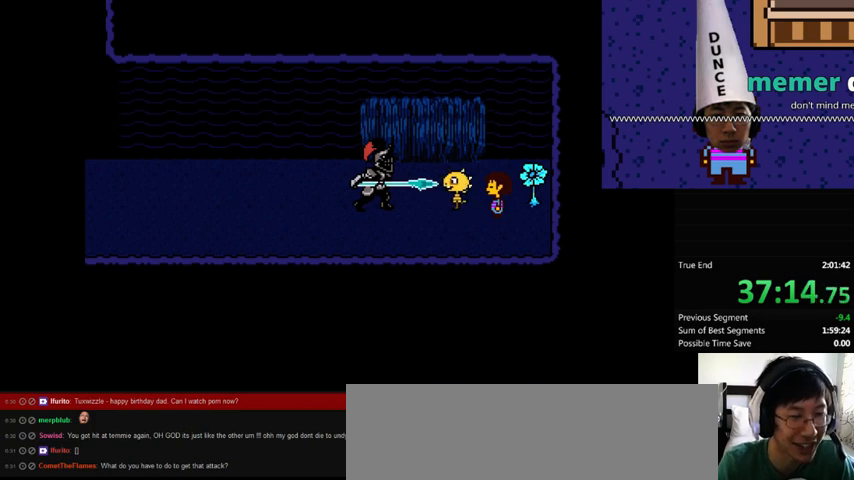
{"keys": ["z"], "events": [[67, "x", "down"], [67, "z", "up"], [100, "return", "down"], [100, "shift_r", "down"], [133, "return", "up"], [133, "shift_r", "up"], [133, "x", "up"], [167, "z", "down"], [200, "return", "down"], [200, "shift_r", "down"], [233, "return", "up"], [233, "shift_r", "up"], [233, "x", "down"], [233, "z", "up"], [300, "x", "up"], [367, "z", "down"], [400, "x", "down"], [400, "z", "up"], [433, "return", "down"], [433, "shift_r", "down"], [433, "x", "up"], [500, "return", "up"], [500, "shift_r", "up"], [500, "z", "down"]]}
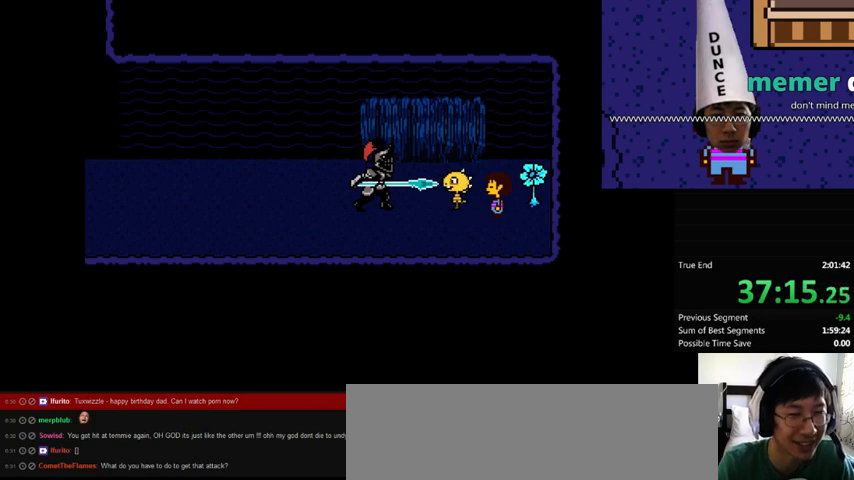
{"keys": ["return", "x"], "events": [[67, "z", "up"], [133, "z", "down"], [200, "return", "down"], [200, "shift_r", "down"], [233, "return", "up"], [233, "shift_r", "up"], [233, "z", "up"], [367, "x", "down"], [400, "return", "down"], [400, "x", "up"], [433, "z", "down"], [500, "x", "down"], [500, "z", "up"]]}
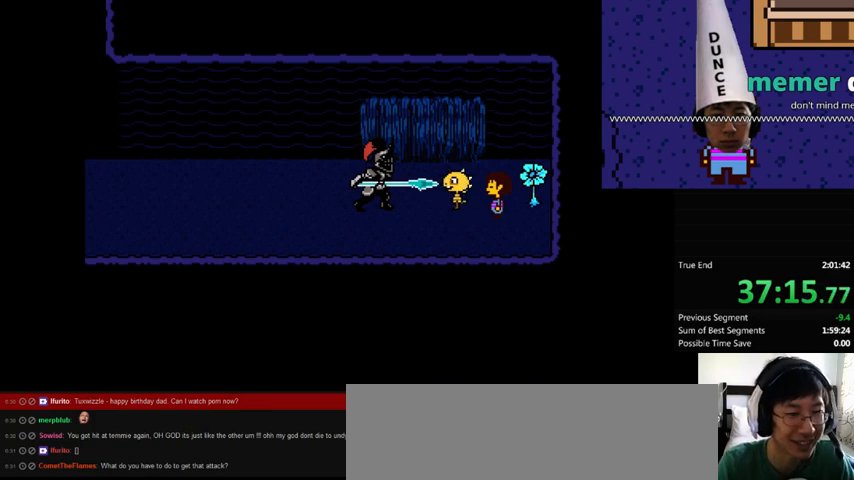
{"keys": ["x"], "events": [[67, "x", "up"], [100, "shift_r", "down"], [100, "z", "down"], [167, "return", "up"], [167, "shift_r", "up"], [167, "x", "down"], [167, "z", "up"], [200, "return", "down"], [200, "shift_r", "down"], [233, "return", "up"], [233, "shift_r", "up"], [233, "x", "up"], [233, "z", "down"], [333, "return", "down"], [333, "shift_r", "down"], [333, "x", "down"], [333, "z", "up"], [367, "return", "up"], [367, "shift_r", "up"], [367, "x", "up"], [367, "z", "down"], [433, "shift_r", "down"], [467, "return", "down"], [500, "return", "up"], [500, "shift_r", "up"], [500, "x", "down"], [500, "z", "up"]]}
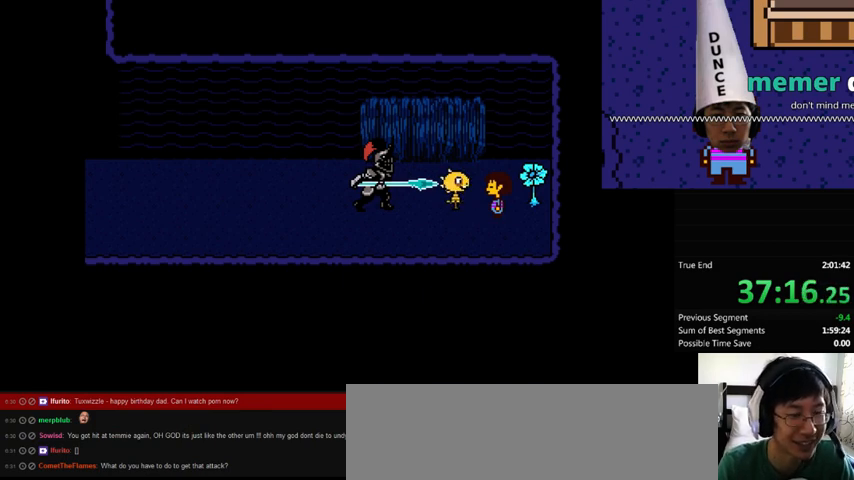
{"keys": ["x"], "events": [[67, "return", "down"], [67, "shift_r", "down"], [67, "x", "up"], [67, "z", "down"], [100, "return", "up"], [100, "shift_r", "up"], [133, "x", "down"], [133, "z", "up"], [200, "return", "down"], [200, "shift_r", "down"], [267, "return", "up"], [267, "shift_r", "up"], [267, "x", "up"], [267, "z", "down"], [300, "return", "down"], [300, "shift_r", "down"], [300, "x", "down"], [300, "z", "up"], [333, "return", "up"], [333, "shift_r", "up"], [400, "x", "up"], [400, "z", "down"], [433, "return", "down"], [433, "shift_r", "down"], [500, "return", "up"], [500, "shift_r", "up"], [500, "x", "down"], [500, "z", "up"]]}
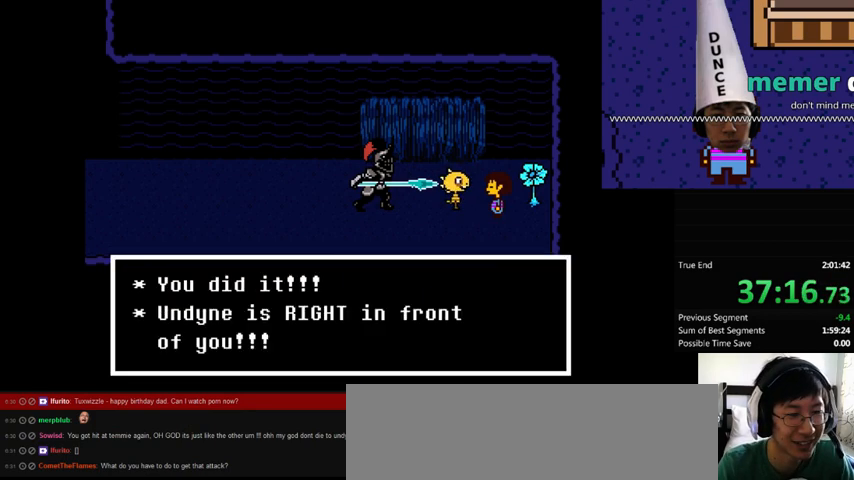
{"keys": ["z"], "events": [[67, "return", "down"], [67, "shift_r", "down"], [67, "x", "up"], [67, "z", "down"], [100, "return", "up"], [100, "shift_r", "up"], [133, "x", "down"], [133, "z", "up"], [167, "return", "down"], [167, "shift_r", "down"], [200, "return", "up"], [200, "shift_r", "up"], [200, "x", "up"], [200, "z", "down"], [267, "return", "down"], [267, "shift_r", "down"], [267, "x", "down"], [267, "z", "up"], [367, "return", "up"], [367, "shift_r", "up"], [367, "x", "up"], [367, "z", "down"], [400, "return", "down"], [400, "shift_r", "down"], [400, "x", "down"], [400, "z", "up"], [433, "return", "up"], [433, "shift_r", "up"], [433, "x", "up"], [500, "z", "down"]]}
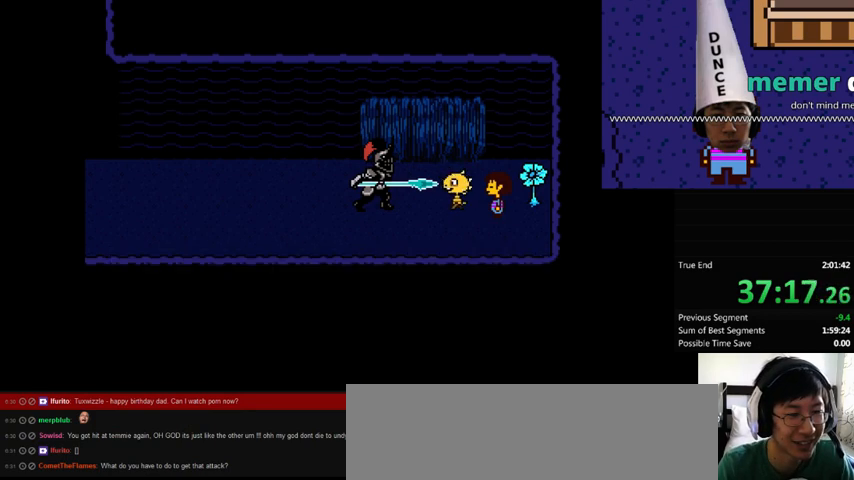
{"keys": ["return", "shift_r", "z"], "events": [[33, "return", "down"], [33, "shift_r", "down"], [67, "return", "up"], [67, "shift_r", "up"], [67, "x", "down"], [67, "z", "up"], [133, "x", "up"], [167, "return", "down"], [167, "shift_r", "down"], [167, "z", "down"], [200, "return", "up"], [200, "shift_r", "up"], [200, "x", "down"], [267, "return", "down"], [267, "shift_r", "down"], [267, "z", "up"], [300, "return", "up"], [300, "shift_r", "up"], [300, "x", "up"], [300, "z", "down"], [433, "x", "down"], [433, "z", "up"], [467, "return", "down"], [467, "shift_r", "down"], [467, "x", "up"], [467, "z", "down"]]}
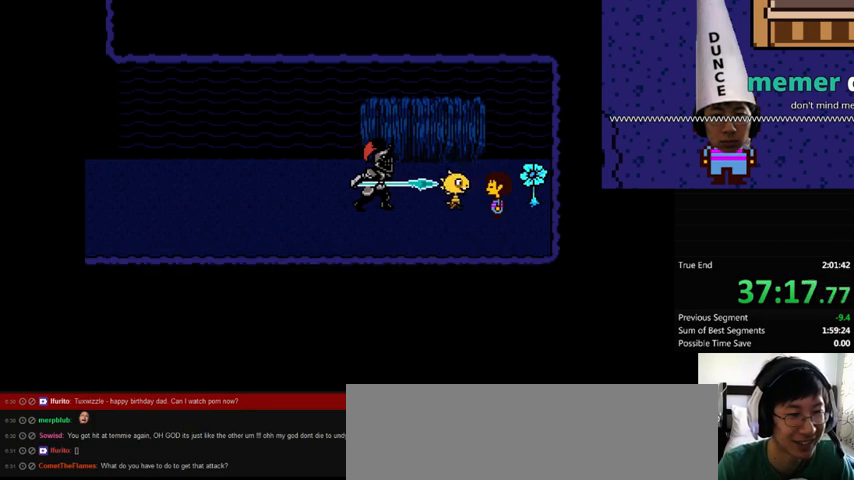
{"keys": ["x"], "events": [[67, "return", "up"], [67, "shift_r", "up"], [67, "x", "down"], [67, "z", "up"], [100, "return", "down"], [100, "shift_r", "down"], [100, "x", "up"], [167, "return", "up"], [167, "shift_r", "up"], [167, "x", "down"], [233, "return", "down"], [233, "shift_r", "down"], [233, "x", "up"], [267, "return", "up"], [267, "shift_r", "up"], [267, "z", "down"], [333, "return", "down"], [333, "shift_r", "down"], [333, "x", "down"], [333, "z", "up"], [367, "return", "up"], [367, "shift_r", "up"], [367, "x", "up"], [433, "z", "down"], [467, "return", "down"], [467, "shift_r", "down"], [500, "return", "up"], [500, "shift_r", "up"], [500, "x", "down"], [500, "z", "up"]]}
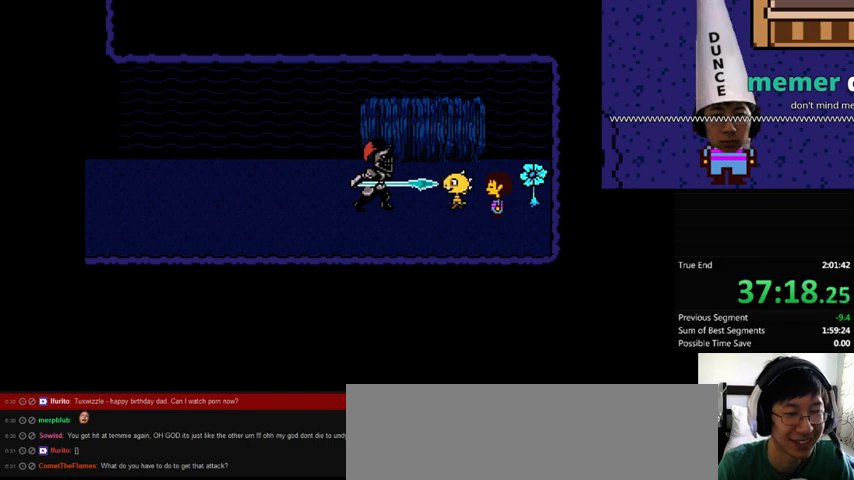
{"keys": ["return", "shift_r", "z"], "events": [[67, "x", "up"], [100, "return", "down"], [100, "shift_r", "down"], [100, "z", "down"], [133, "return", "up"], [133, "shift_r", "up"], [233, "return", "down"], [233, "shift_r", "down"], [233, "z", "up"], [267, "return", "up"], [267, "shift_r", "up"], [267, "z", "down"], [300, "shift_r", "down"], [300, "x", "down"], [367, "return", "down"], [367, "z", "up"], [400, "return", "up"], [400, "shift_r", "up"], [400, "x", "up"], [400, "z", "down"], [467, "return", "down"], [467, "shift_r", "down"]]}